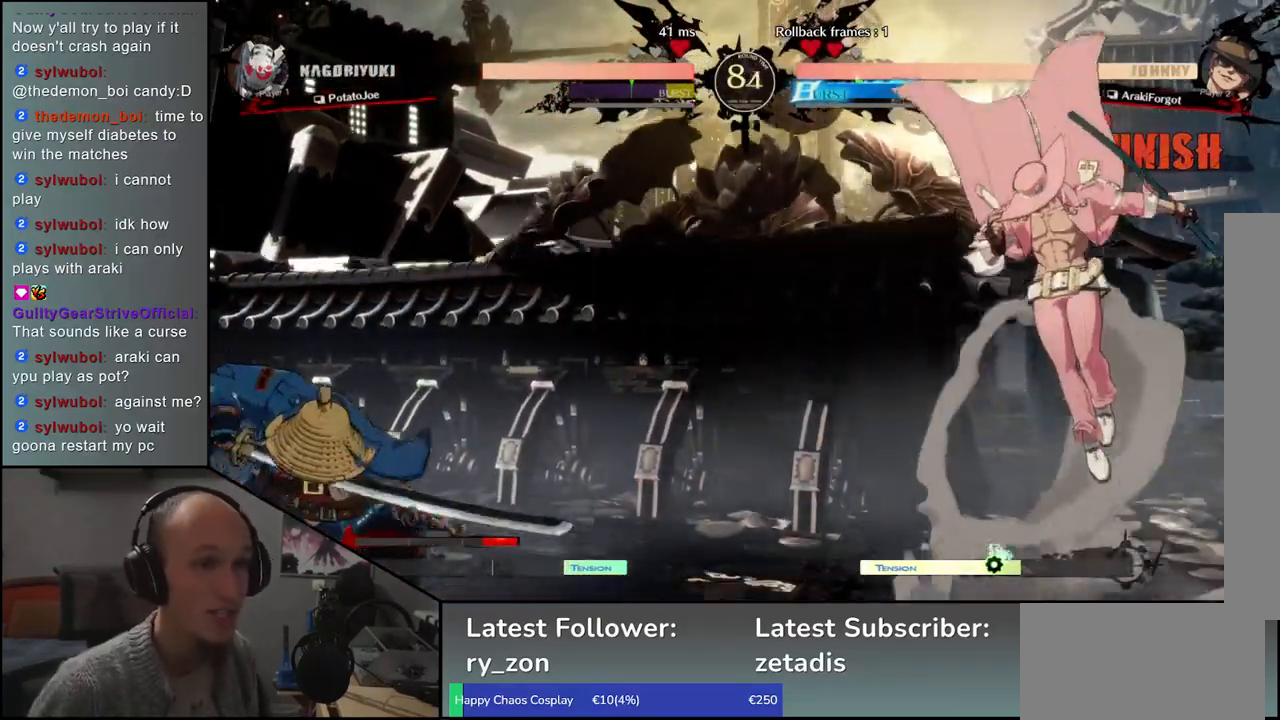
Gameplay with a controller (arcade stick); each line is a JSON object with the inputs held at the frame after it. "events" lists button and stick changes between this image and that frame as [ms after this image, input, new state], when the widget could be followed in between. Not read: L3 R3 other_buttons.
{"buttons": ["R1"], "left_stick": "center", "events": [[117, "left_stick", "center"], [433, "R1", "down"]]}
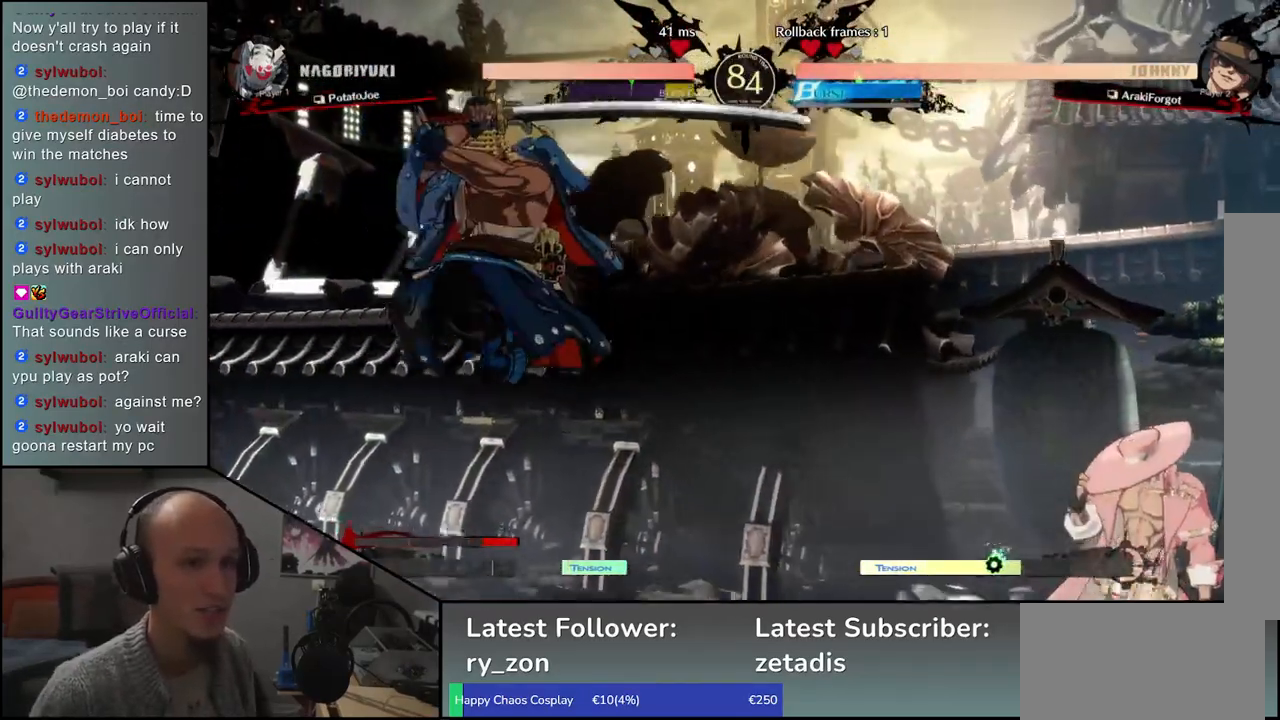
{"buttons": ["R1"], "left_stick": "center", "events": [[17, "R1", "up"], [117, "R1", "down"], [200, "R1", "up"], [300, "R1", "down"], [383, "R1", "up"], [500, "R1", "down"]]}
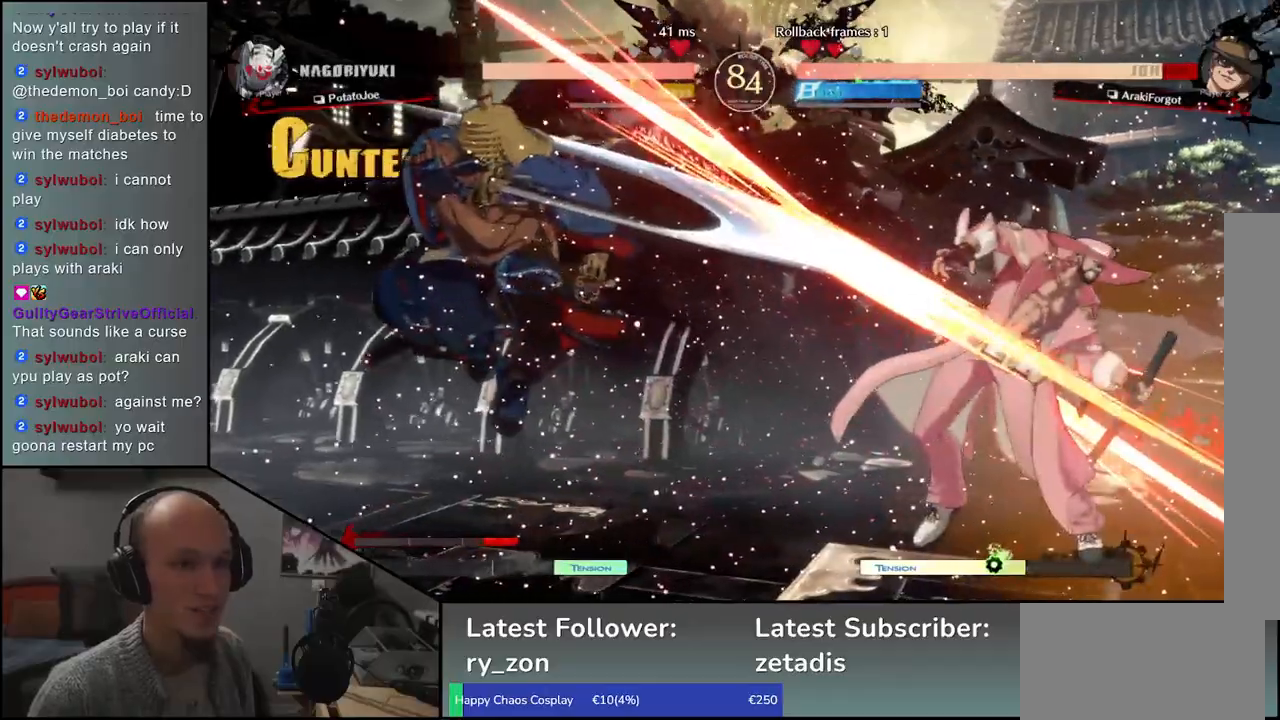
{"buttons": [], "left_stick": "center", "events": [[83, "R1", "up"], [200, "R1", "down"], [283, "R1", "up"], [383, "R1", "down"], [467, "R1", "up"]]}
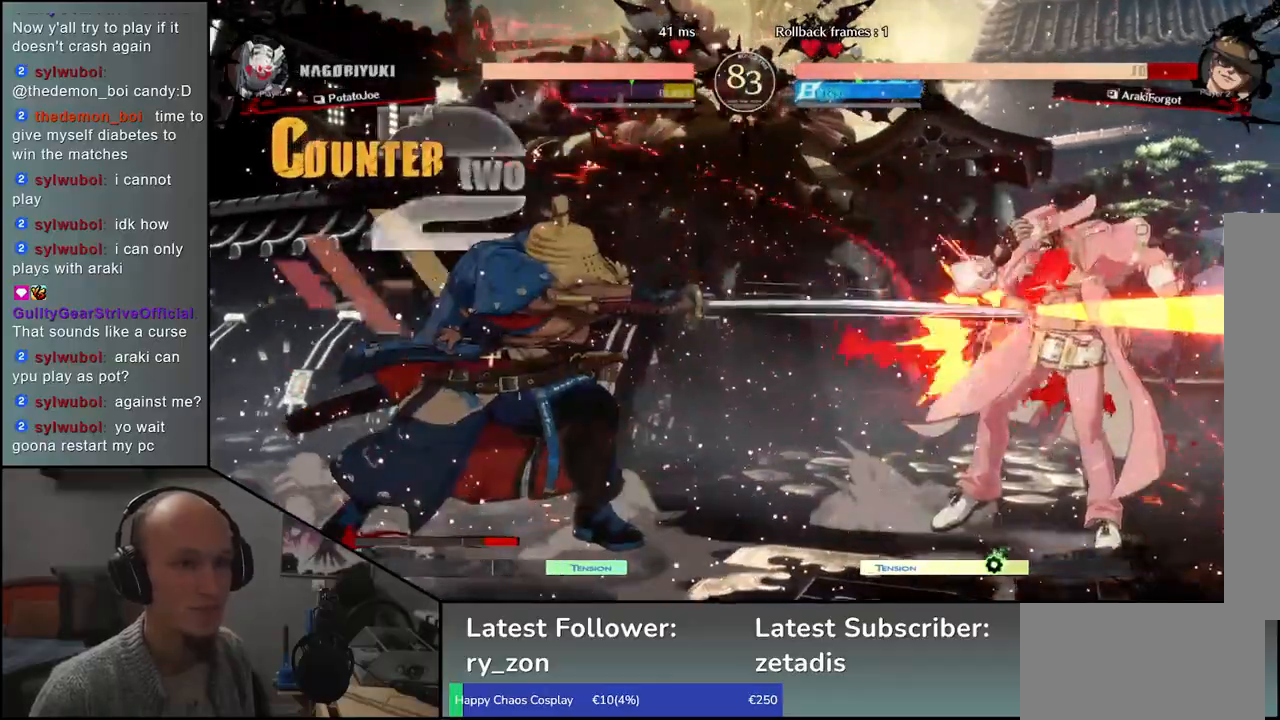
{"buttons": ["R1"], "left_stick": "center", "events": [[67, "R1", "down"], [167, "R1", "up"], [283, "R1", "down"], [383, "R1", "up"], [500, "R1", "down"]]}
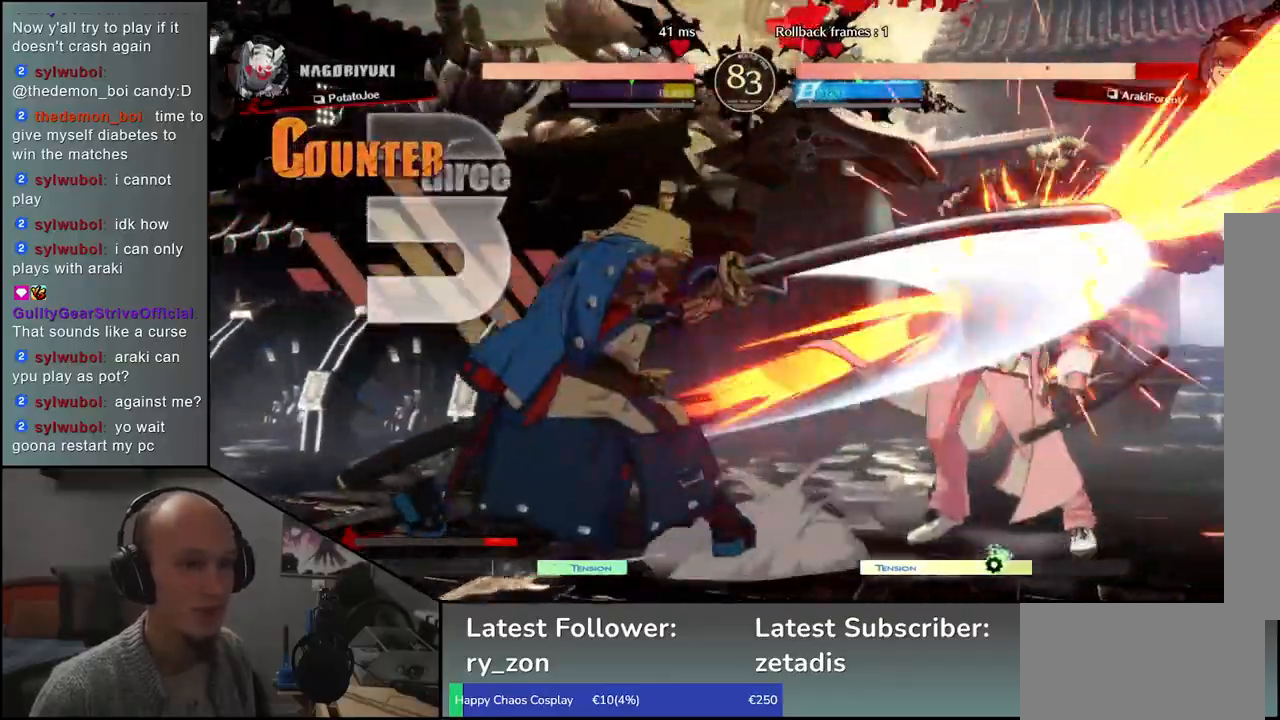
{"buttons": [], "left_stick": "center", "events": [[100, "R1", "up"], [217, "R1", "down"], [317, "R1", "up"]]}
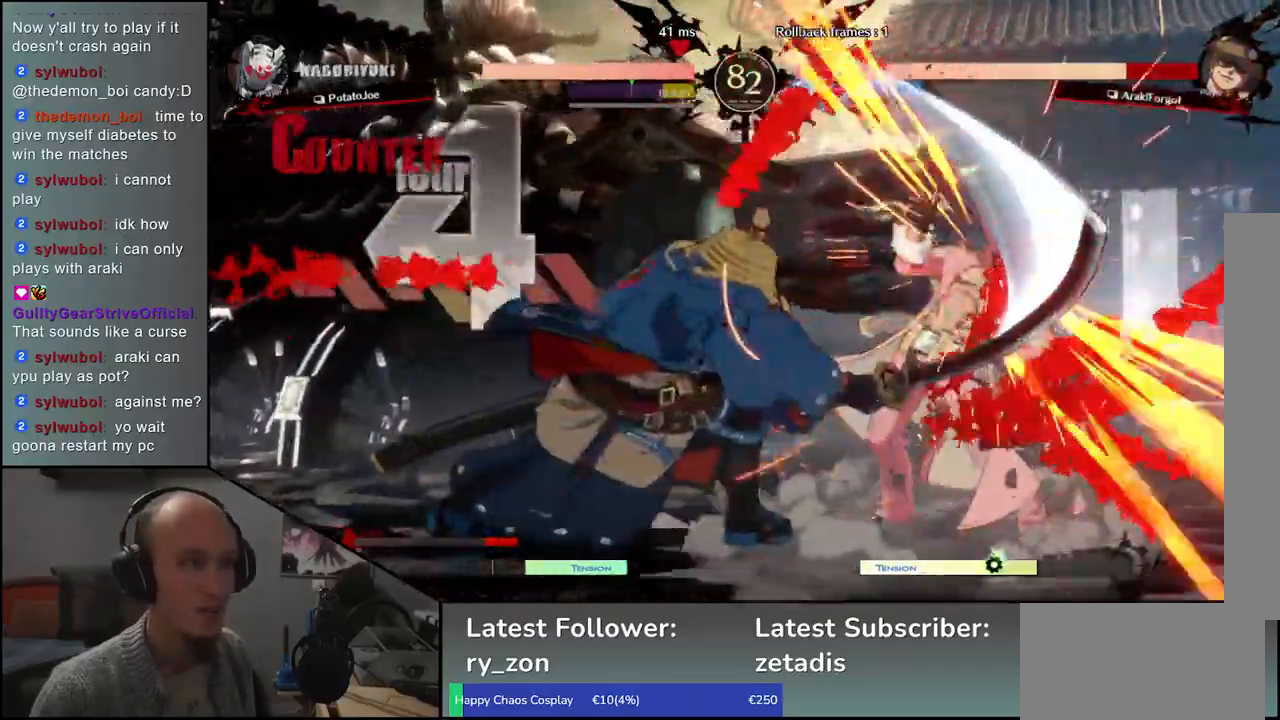
{"buttons": [], "left_stick": "center", "events": []}
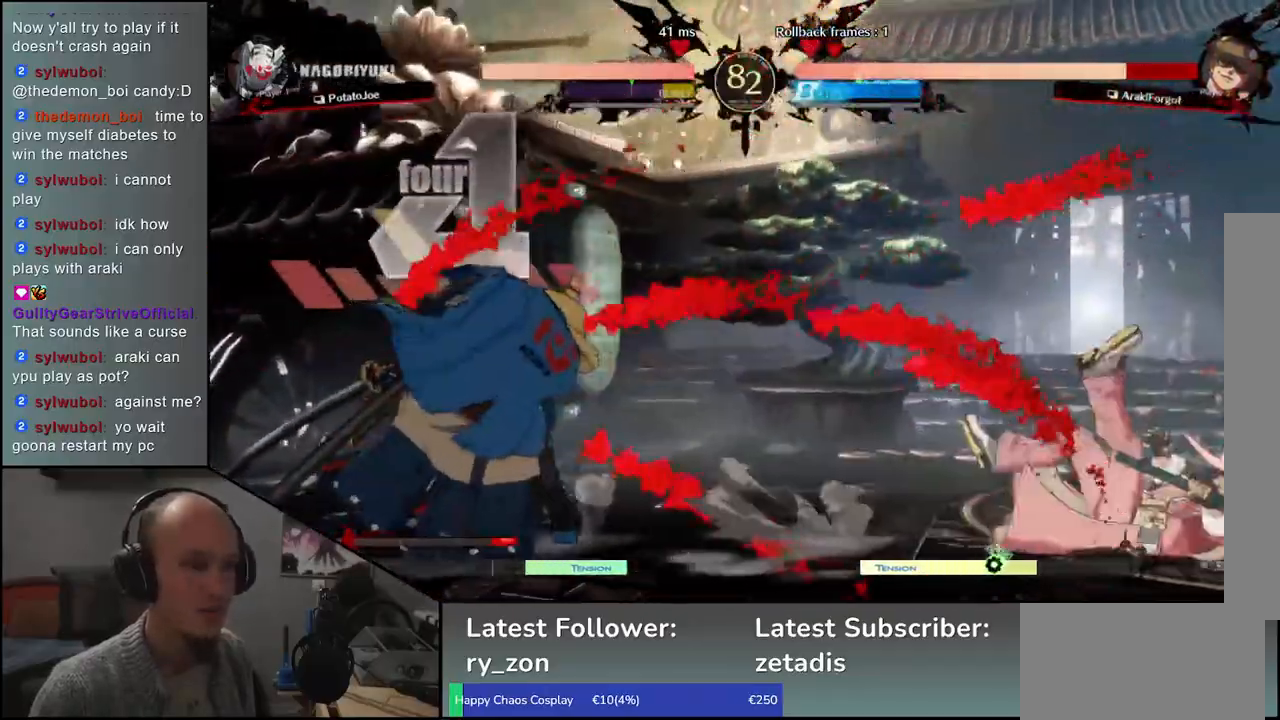
{"buttons": [], "left_stick": "down", "events": [[350, "left_stick", "left"], [467, "left_stick", "down"]]}
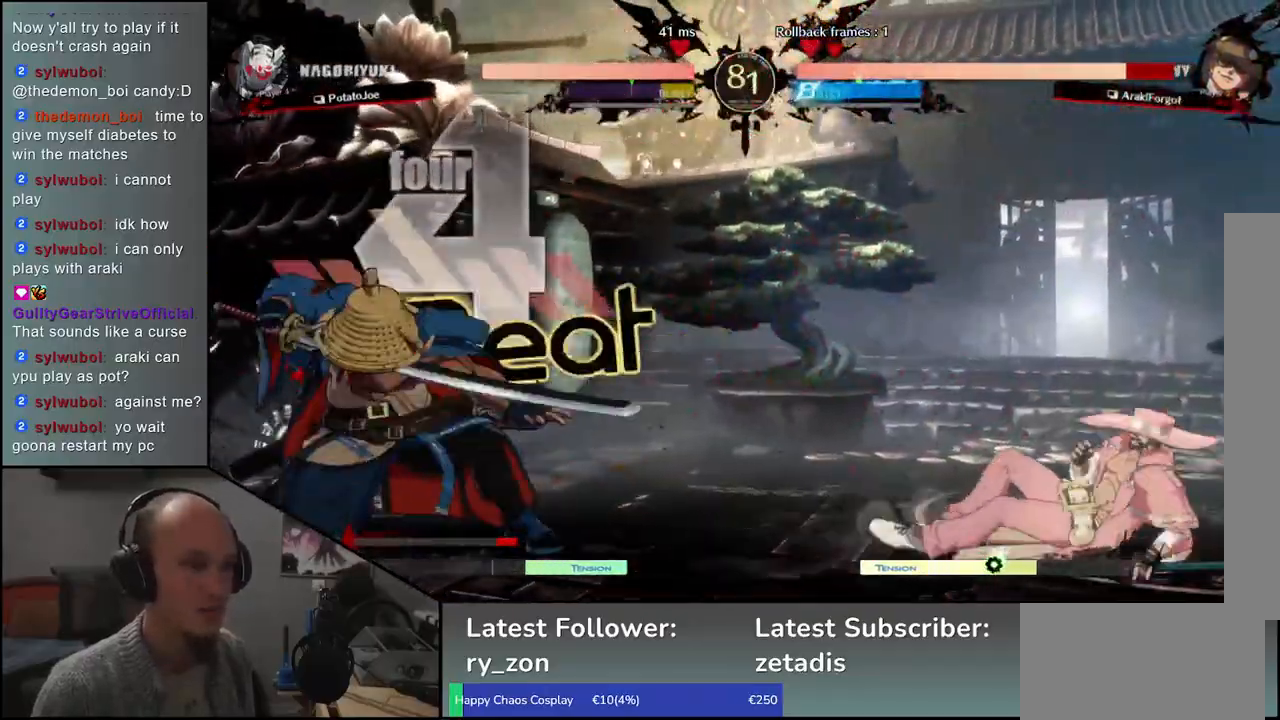
{"buttons": [], "left_stick": "center", "events": [[33, "left_stick", "right"], [50, "R1", "down"], [133, "R1", "up"], [133, "left_stick", "left"], [217, "left_stick", "down"], [283, "left_stick", "right"], [300, "CROSS", "down"], [367, "CROSS", "up"], [400, "left_stick", "center"]]}
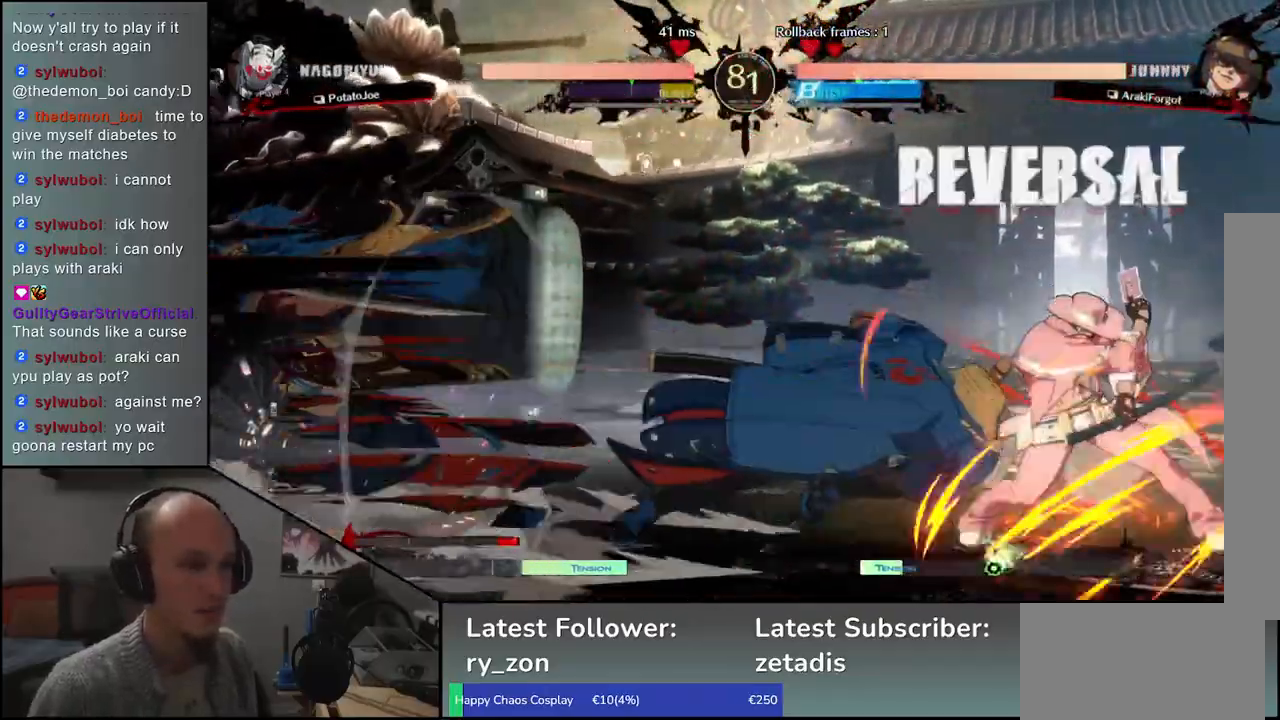
{"buttons": [], "left_stick": "left", "events": [[67, "left_stick", "right"], [133, "left_stick", "down"], [200, "left_stick", "left"], [233, "L1", "down"], [300, "left_stick", "center"], [317, "L1", "up"], [467, "left_stick", "left"]]}
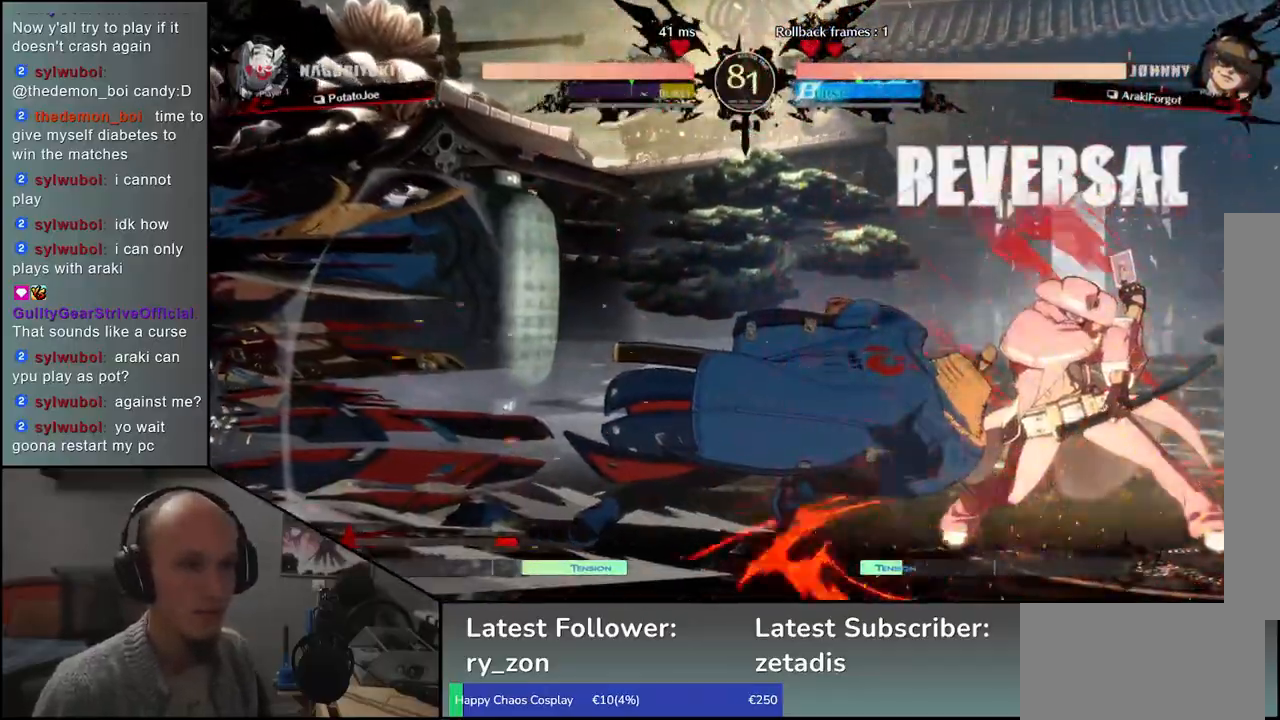
{"buttons": [], "left_stick": "left", "events": []}
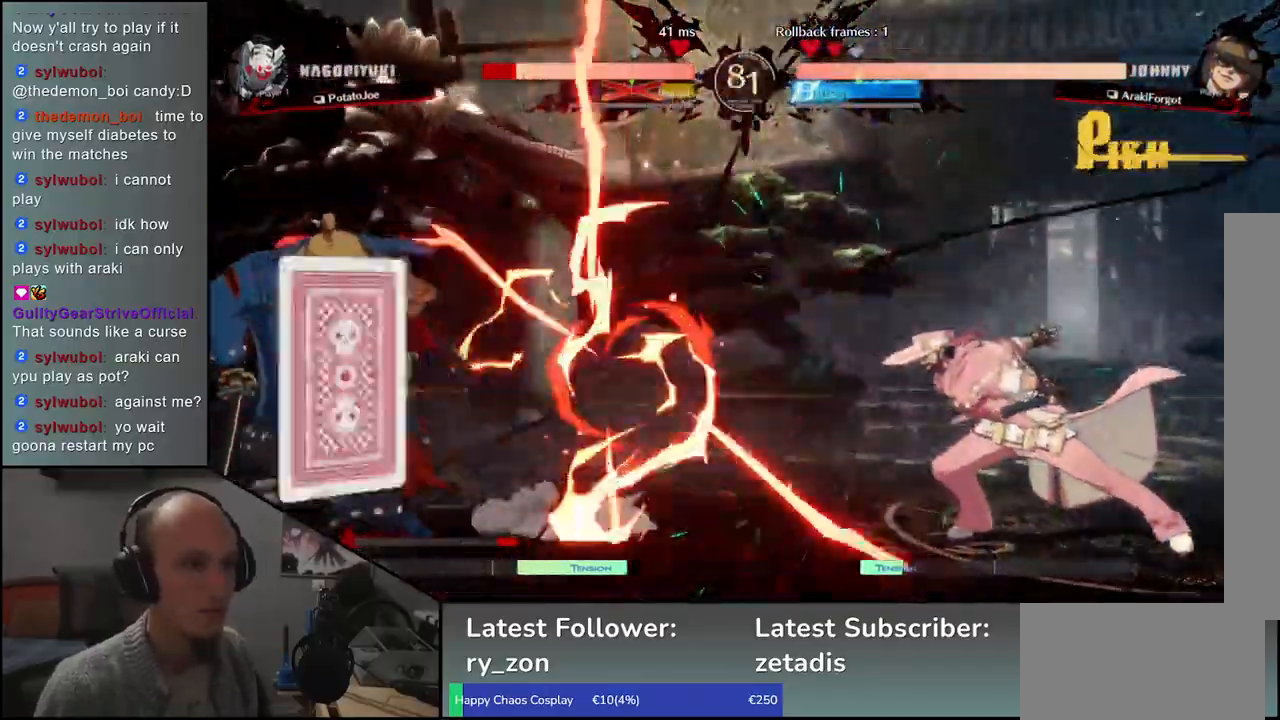
{"buttons": [], "left_stick": "center", "events": [[467, "left_stick", "center"]]}
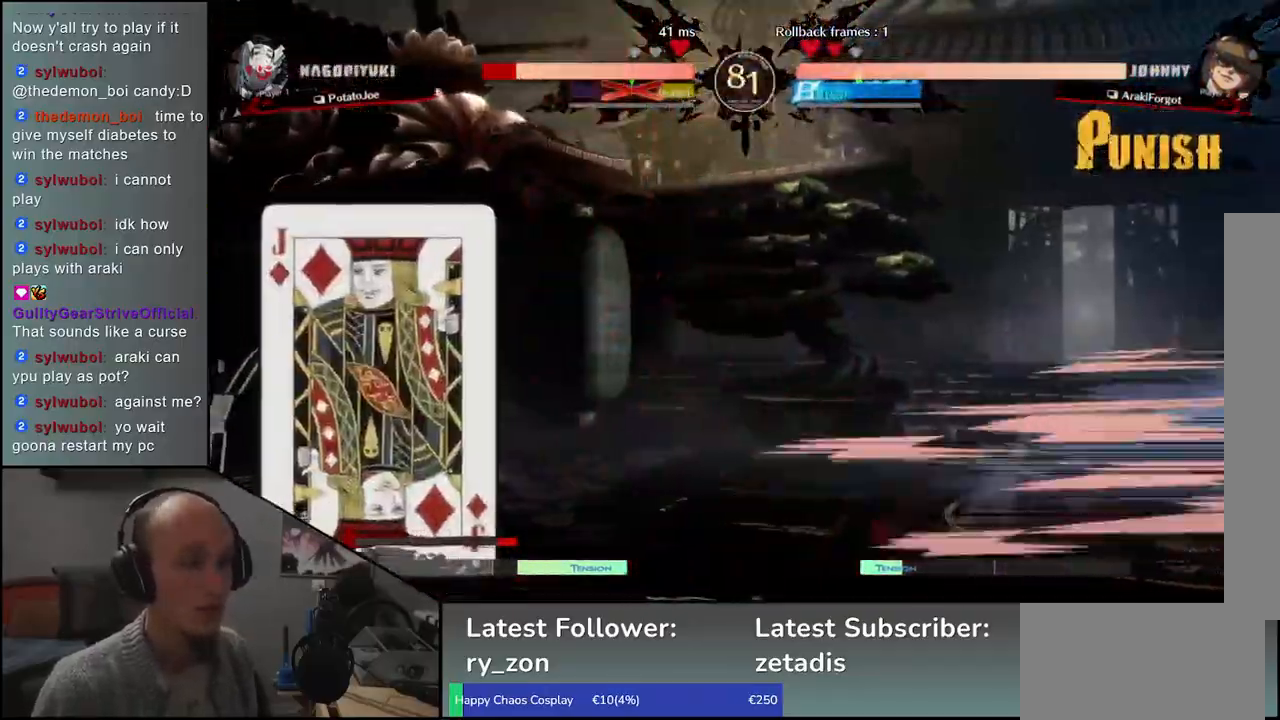
{"buttons": [], "left_stick": "center", "events": []}
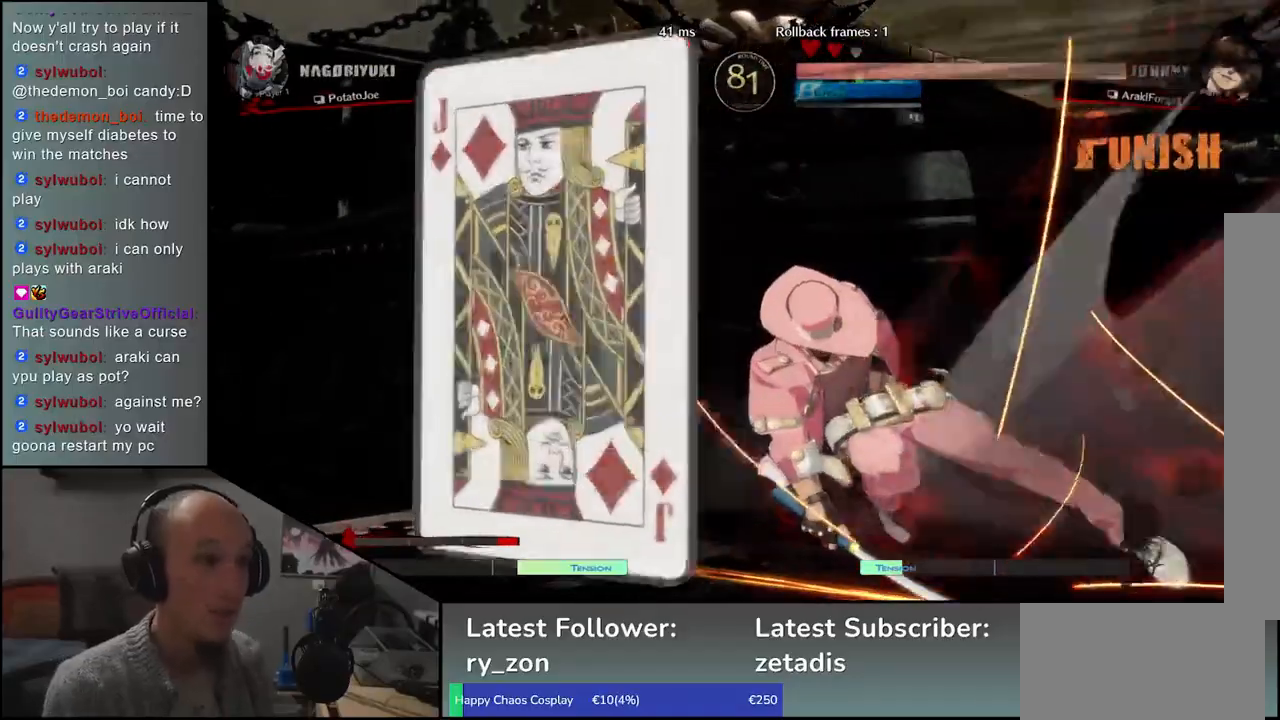
{"buttons": [], "left_stick": "center", "events": []}
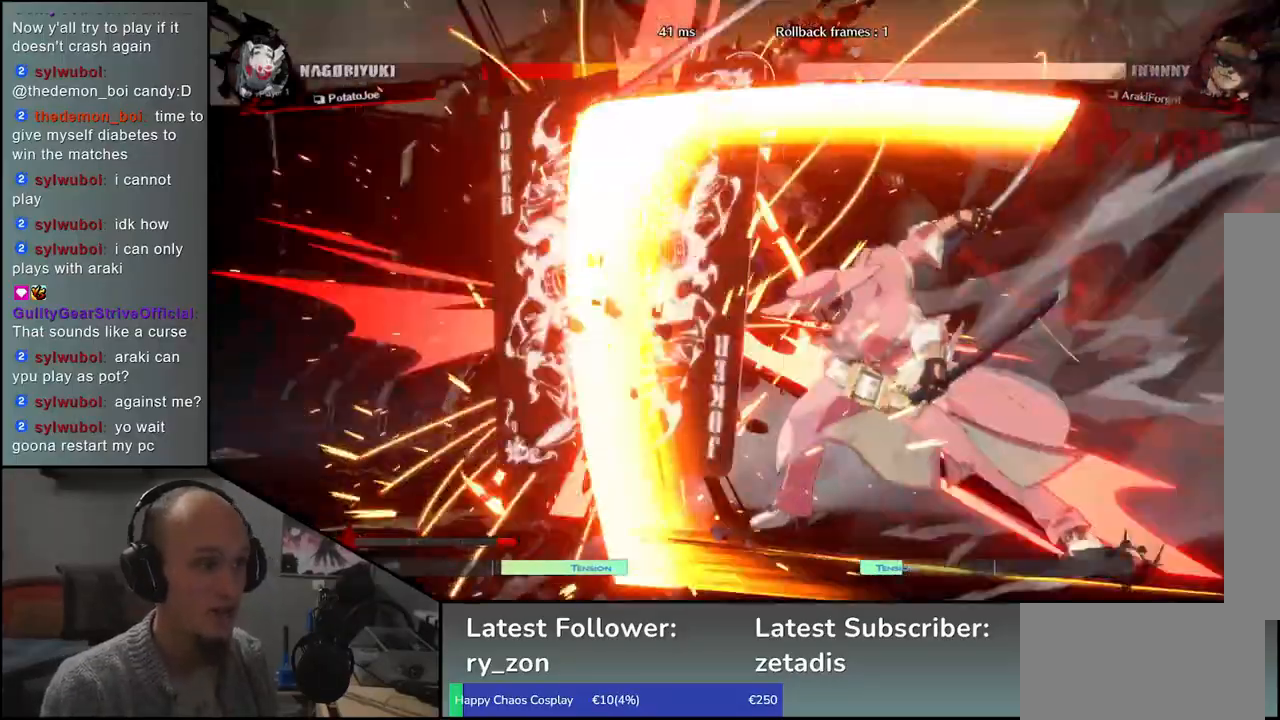
{"buttons": [], "left_stick": "center", "events": []}
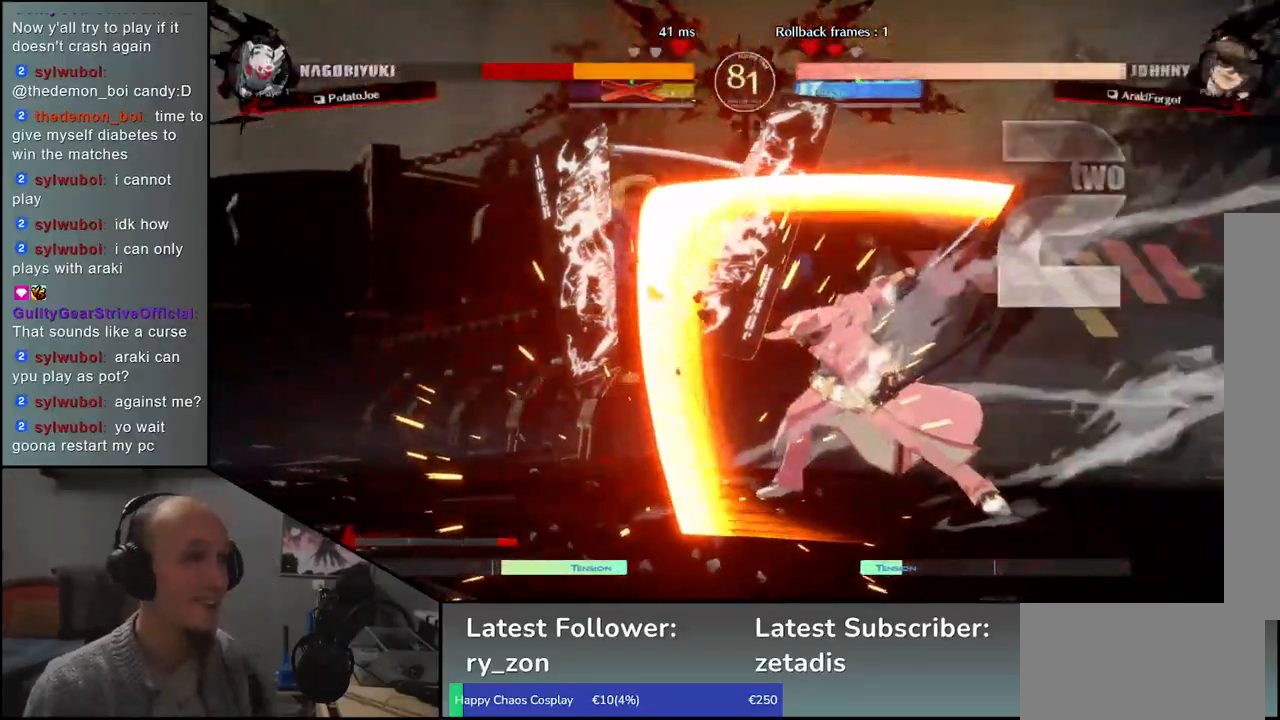
{"buttons": [], "left_stick": "right", "events": [[383, "left_stick", "right"]]}
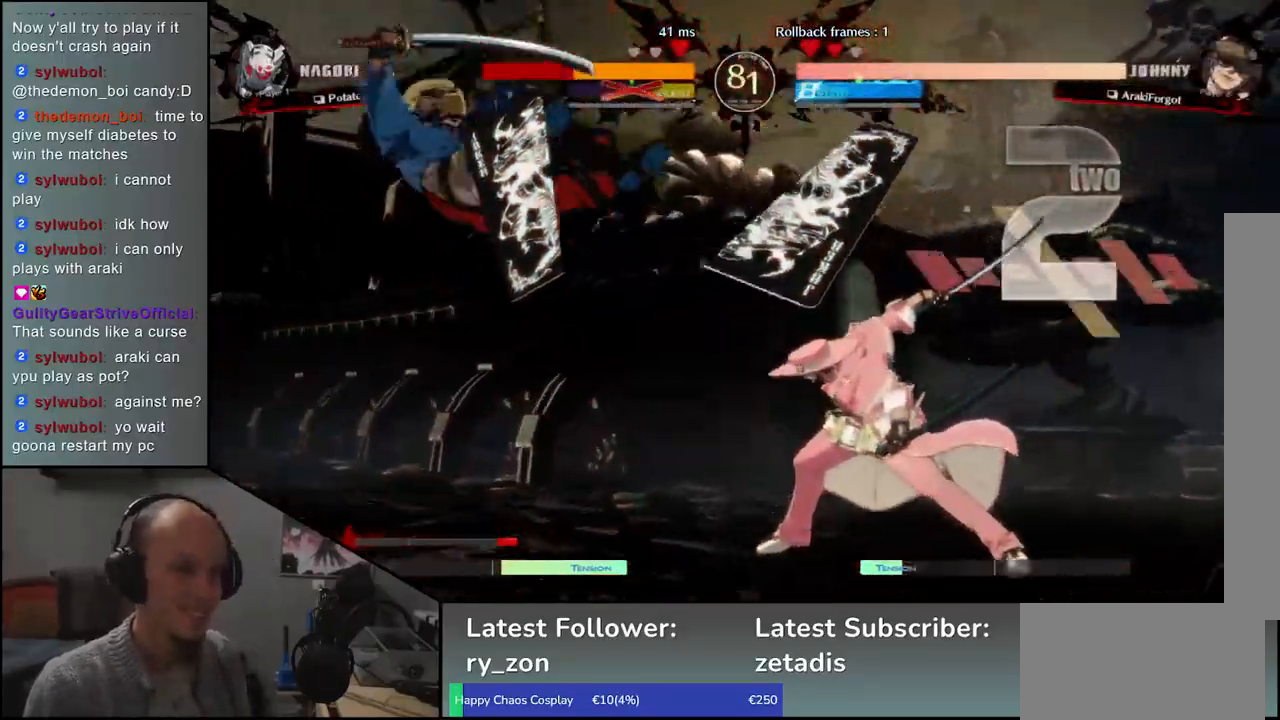
{"buttons": [], "left_stick": "left", "events": [[83, "left_stick", "left"]]}
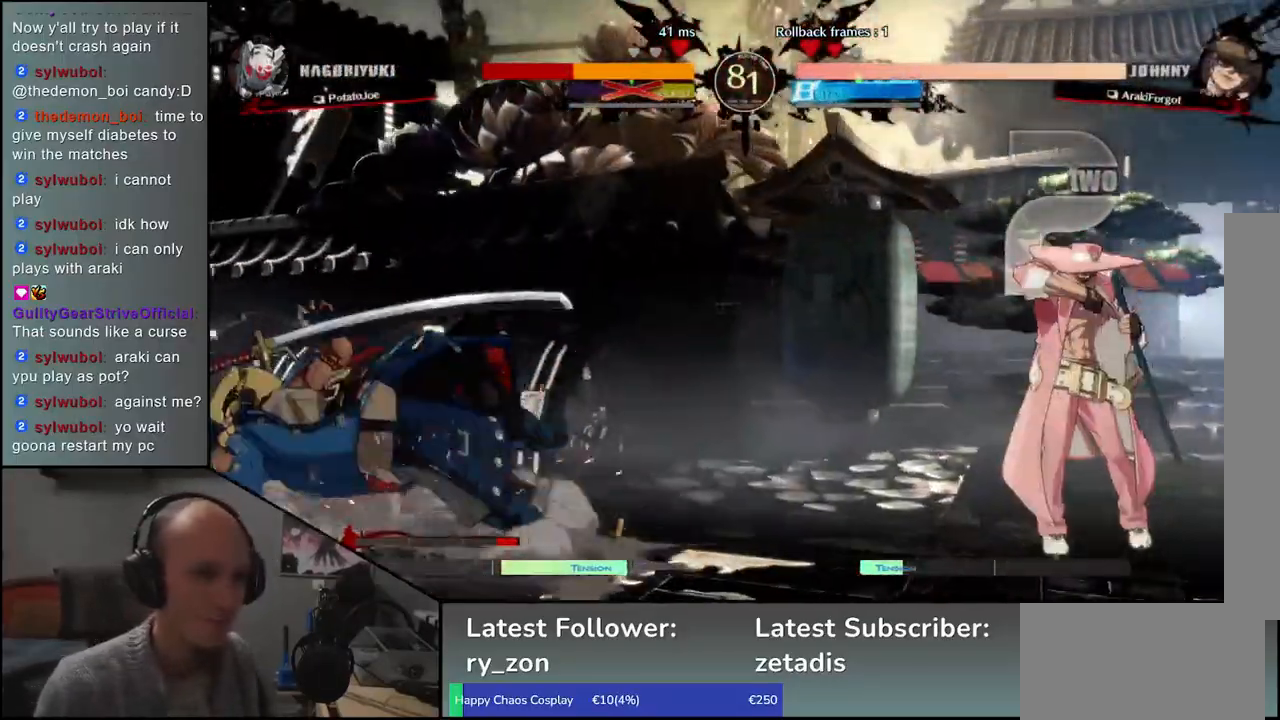
{"buttons": [], "left_stick": "left", "events": []}
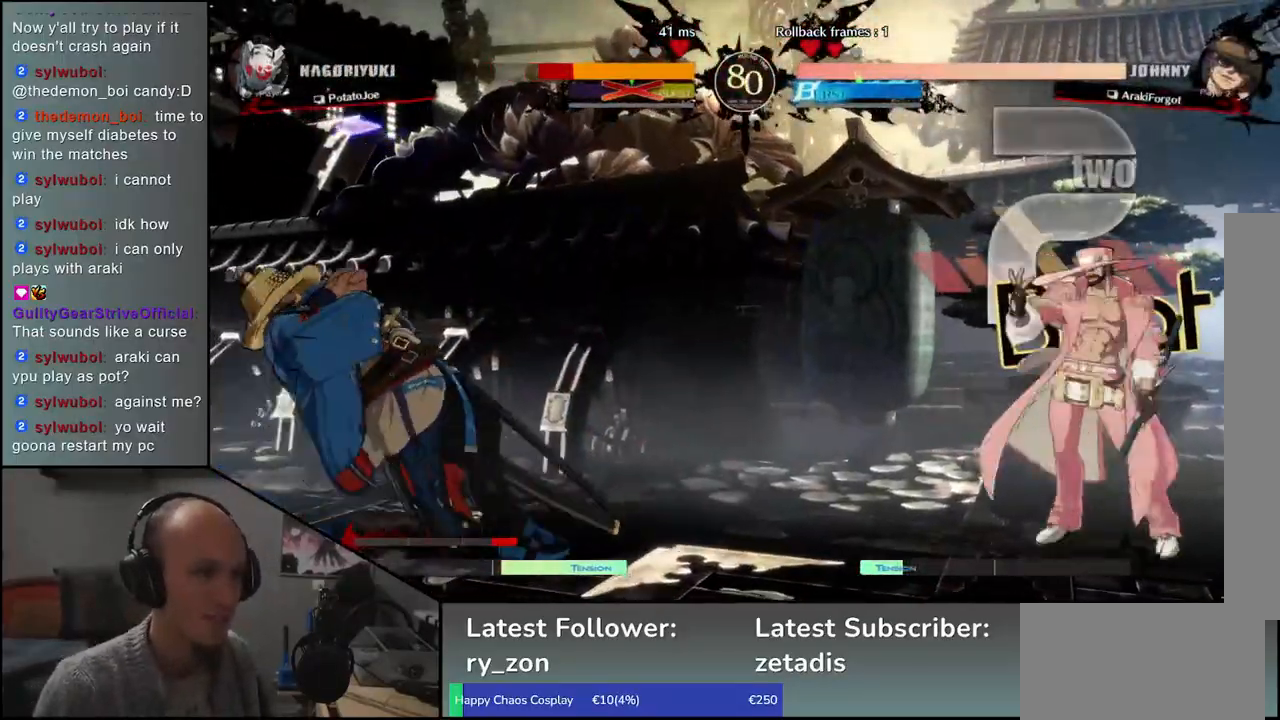
{"buttons": [], "left_stick": "right", "events": [[467, "left_stick", "right"]]}
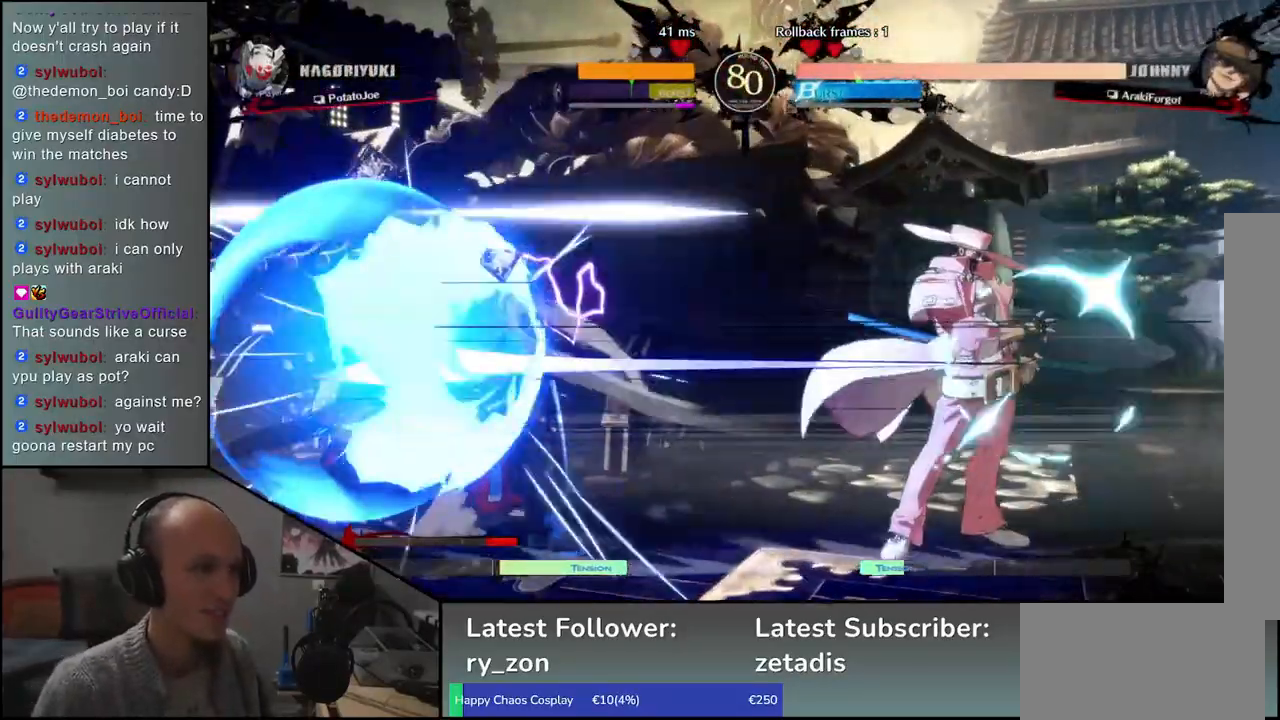
{"buttons": [], "left_stick": "left", "events": [[83, "left_stick", "down-left"], [283, "left_stick", "left"]]}
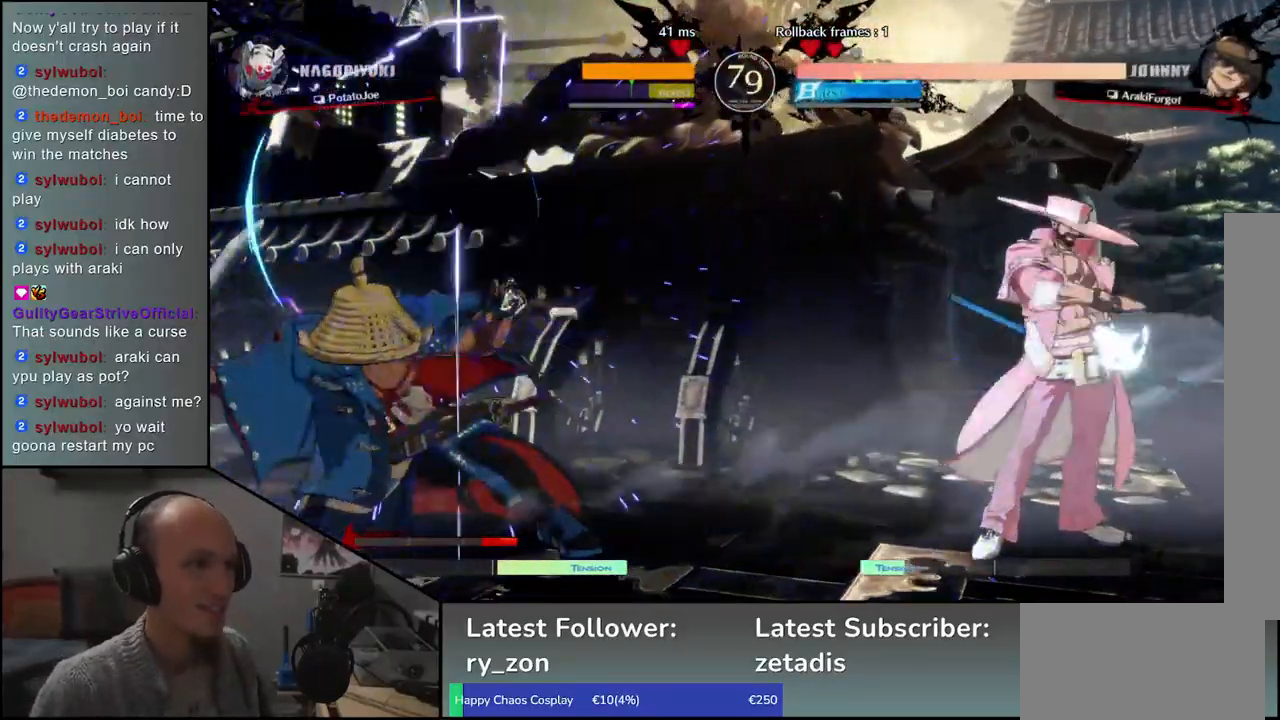
{"buttons": [], "left_stick": "left", "events": []}
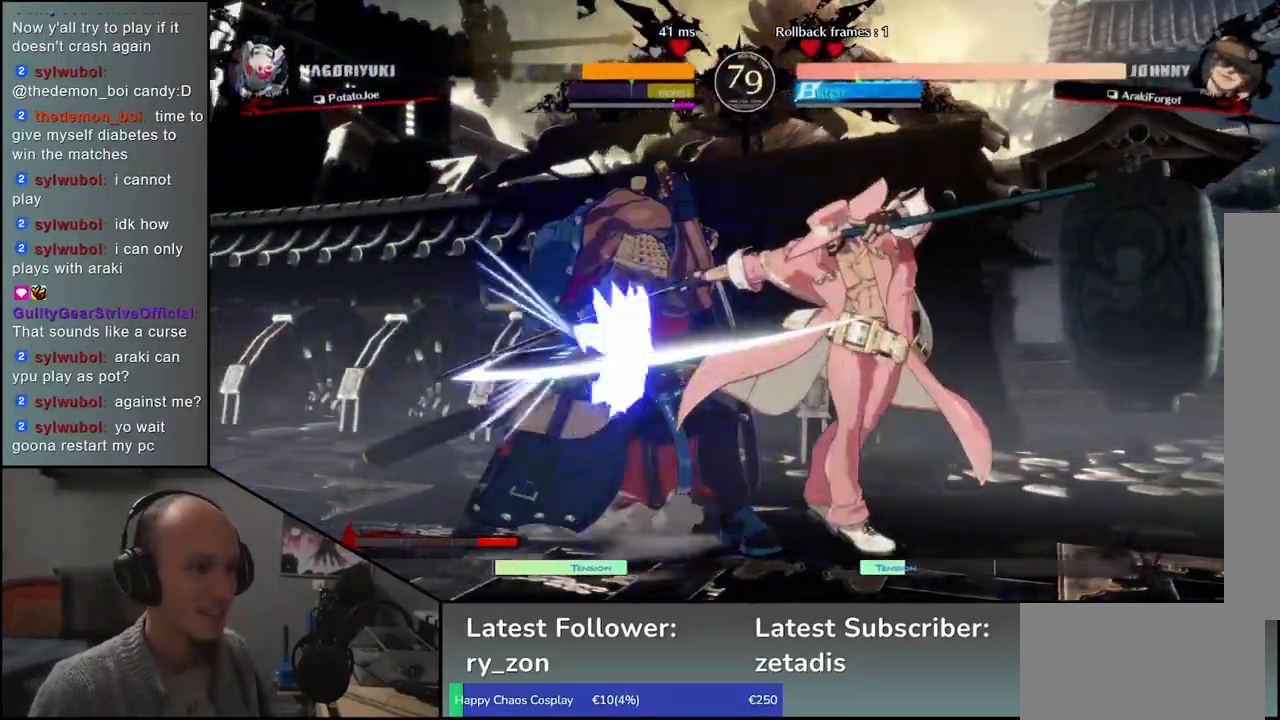
{"buttons": [], "left_stick": "left", "events": []}
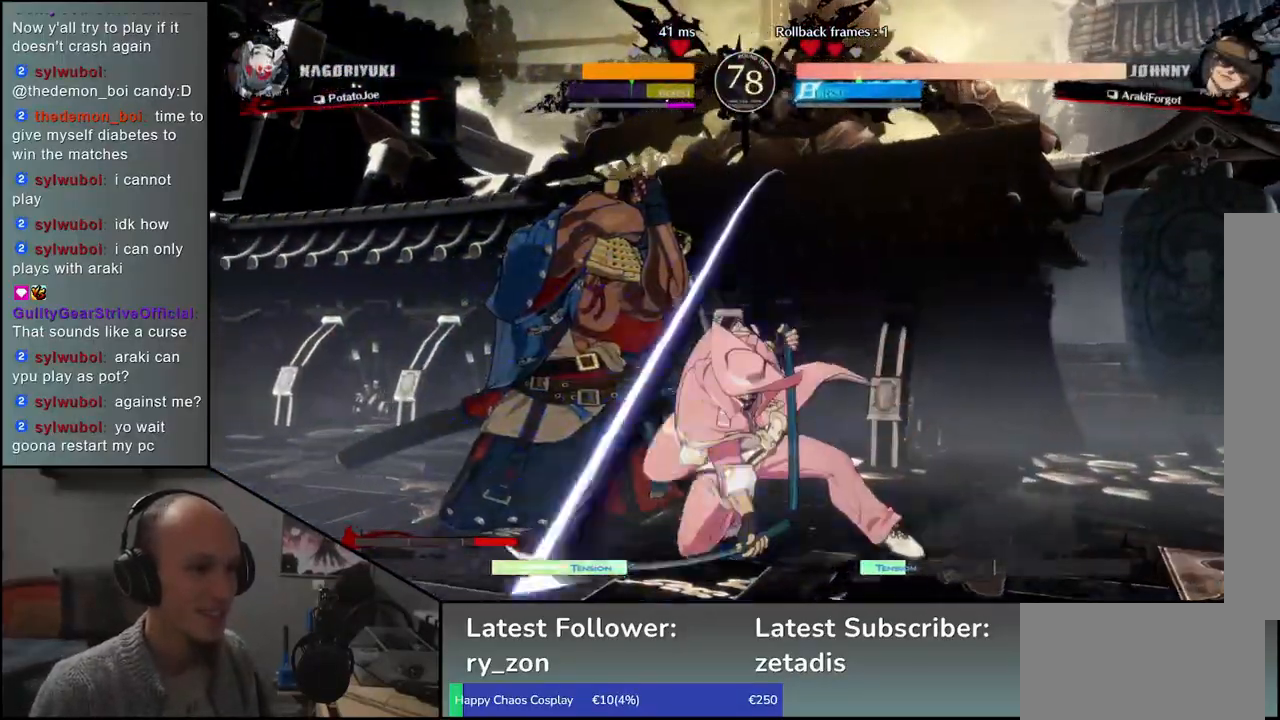
{"buttons": [], "left_stick": "down-left", "events": [[400, "left_stick", "down-left"]]}
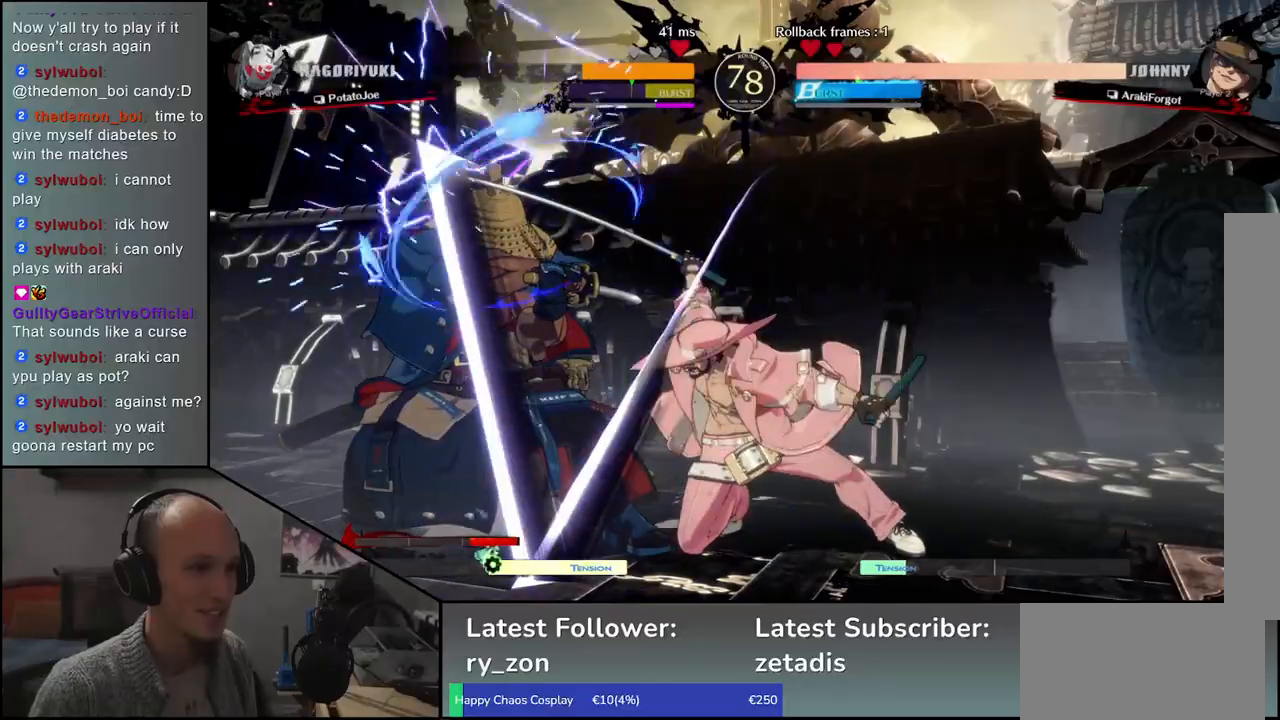
{"buttons": [], "left_stick": "down-left", "events": []}
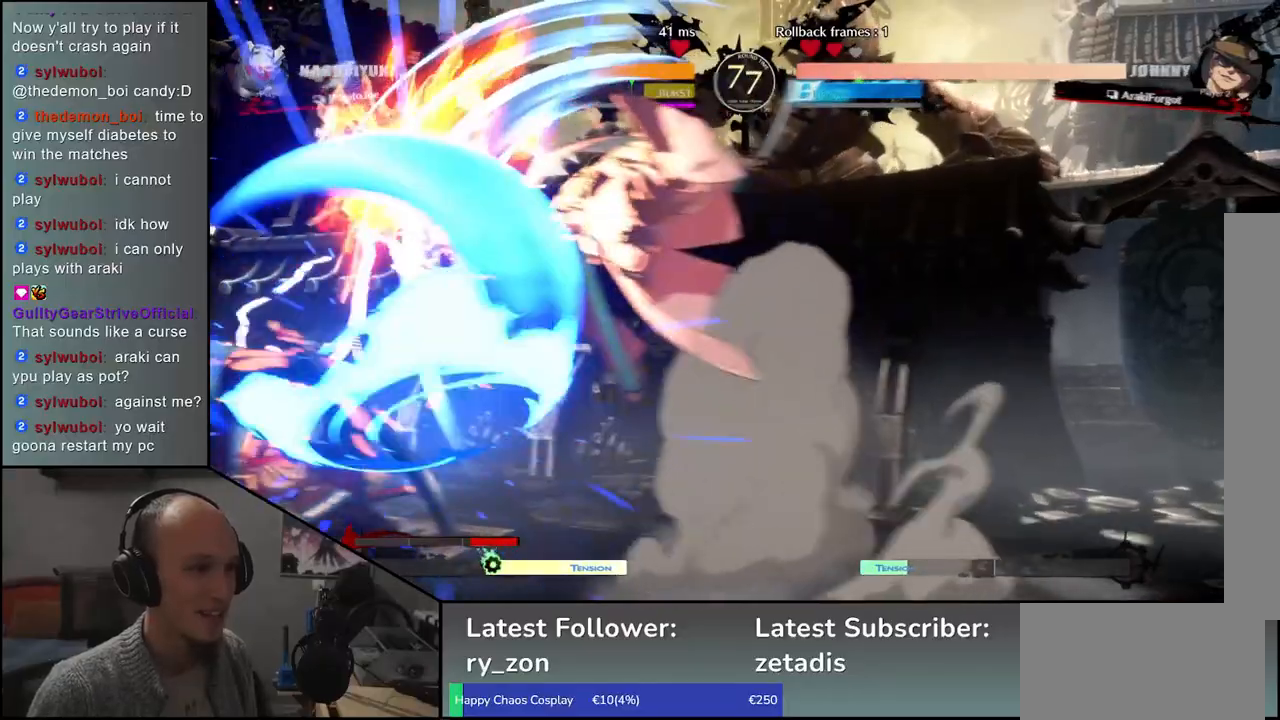
{"buttons": [], "left_stick": "down-left", "events": [[33, "left_stick", "left"], [433, "left_stick", "down-left"]]}
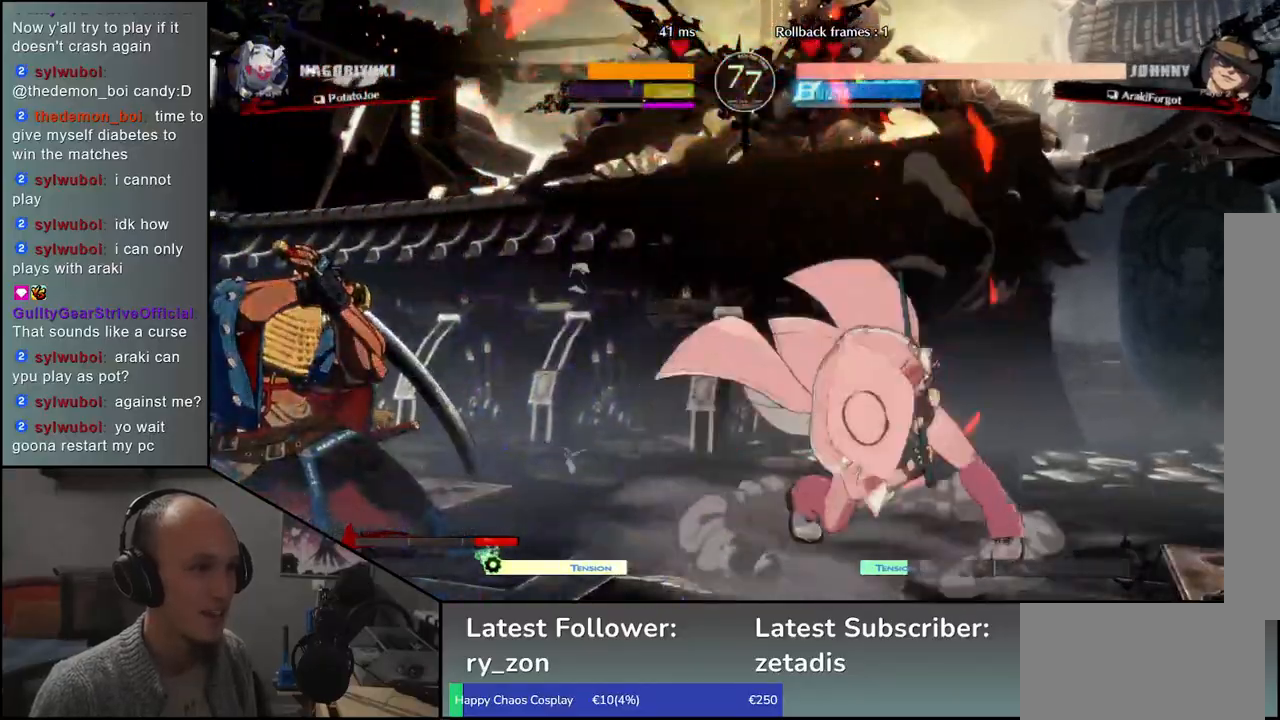
{"buttons": [], "left_stick": "down-left", "events": []}
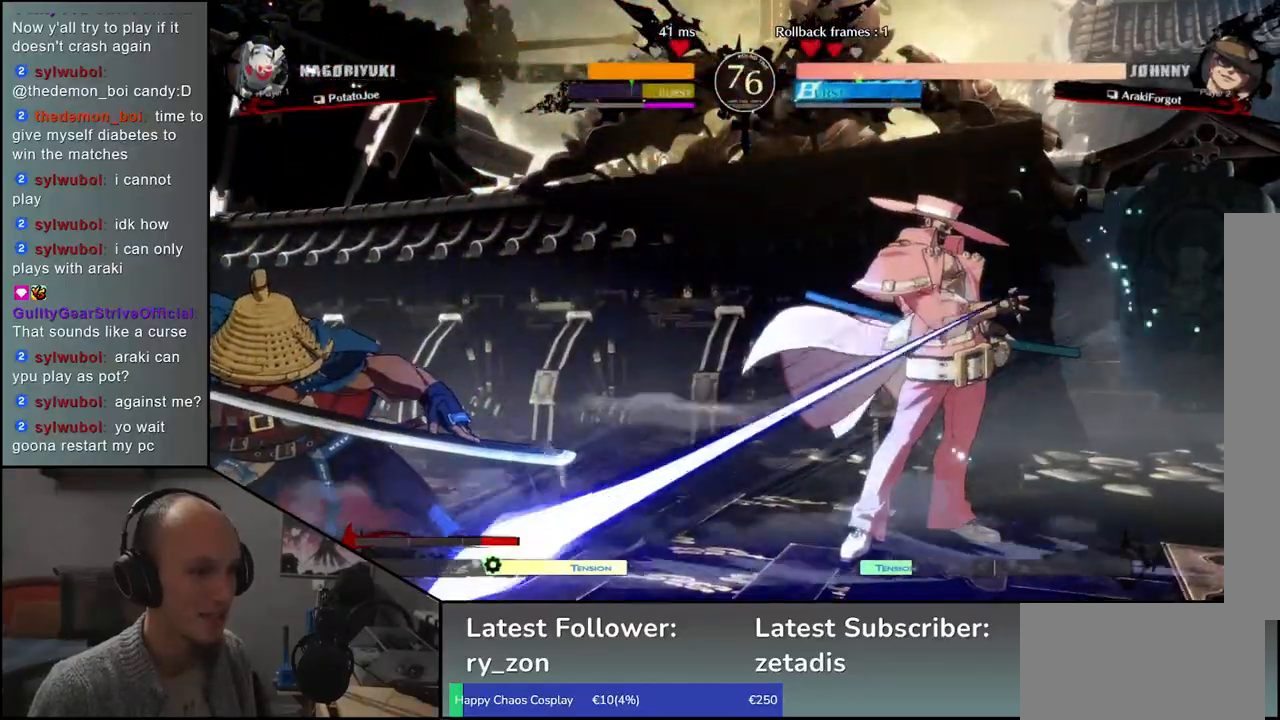
{"buttons": [], "left_stick": "up-right", "events": [[500, "left_stick", "up-right"]]}
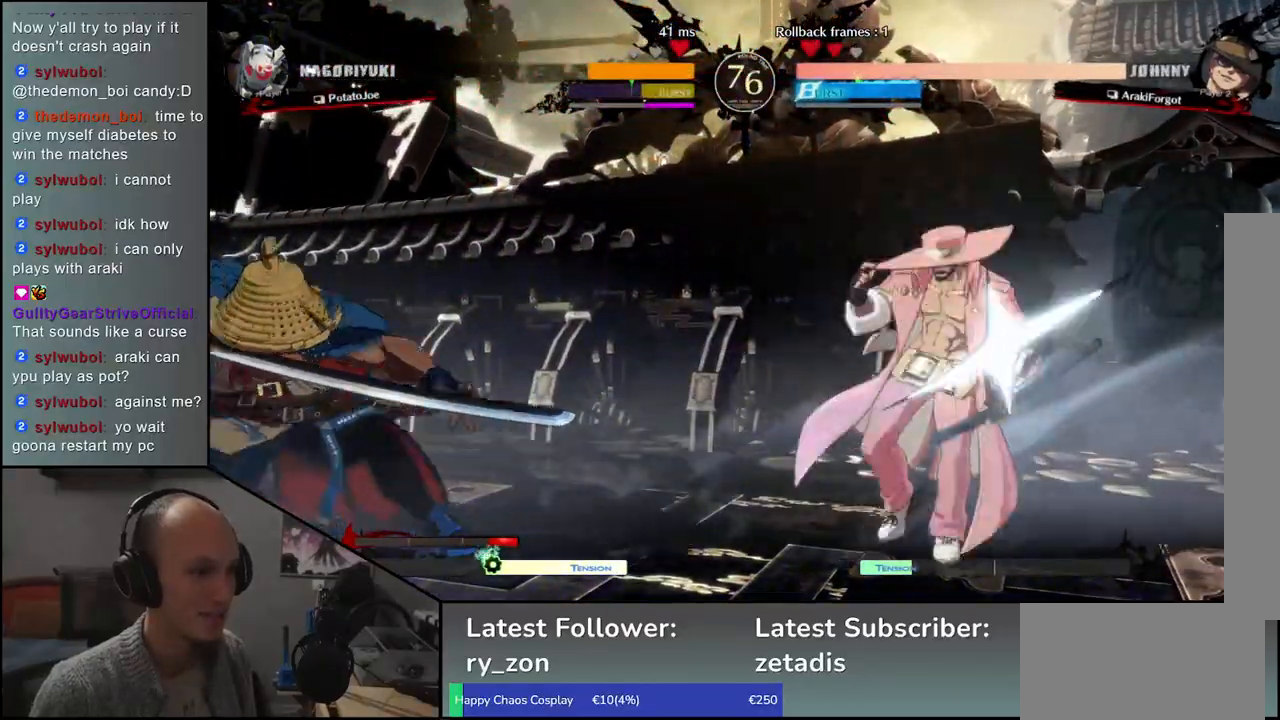
{"buttons": [], "left_stick": "center", "events": [[100, "left_stick", "down-left"], [250, "left_stick", "center"], [400, "R1", "down"], [467, "R1", "up"]]}
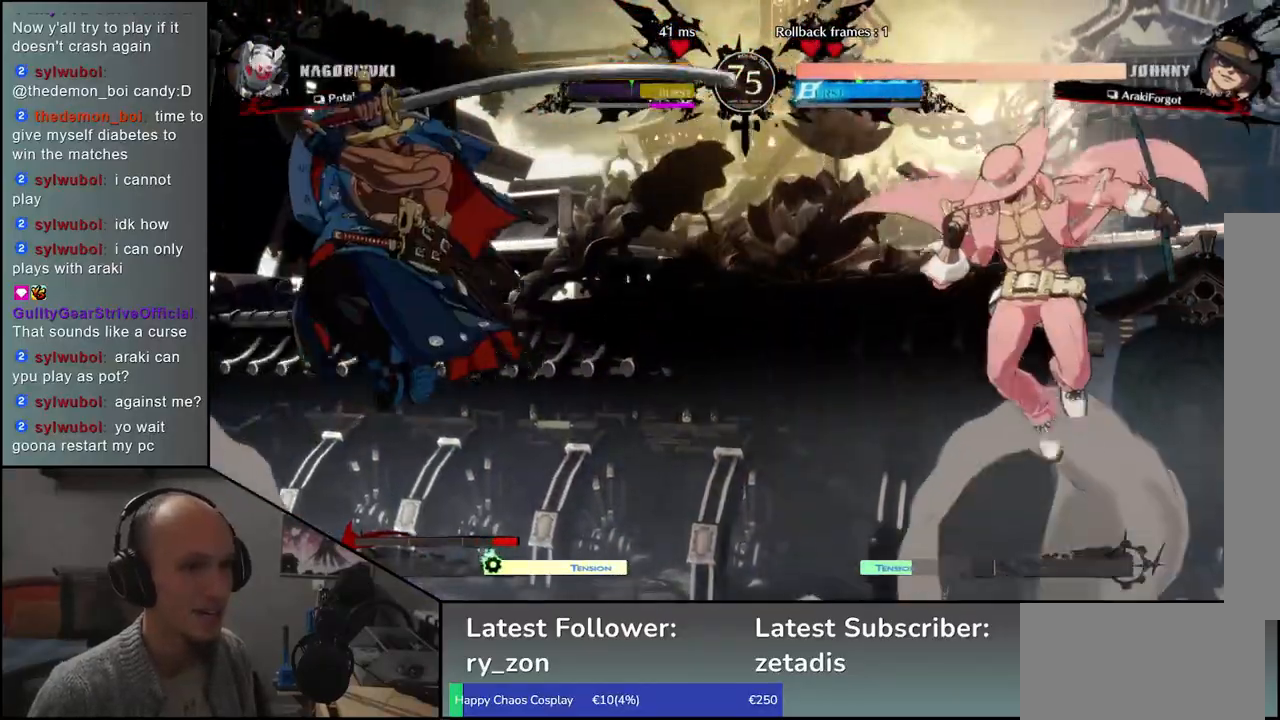
{"buttons": [], "left_stick": "center", "events": [[67, "R1", "down"], [133, "R1", "up"], [233, "R1", "down"], [333, "R1", "up"]]}
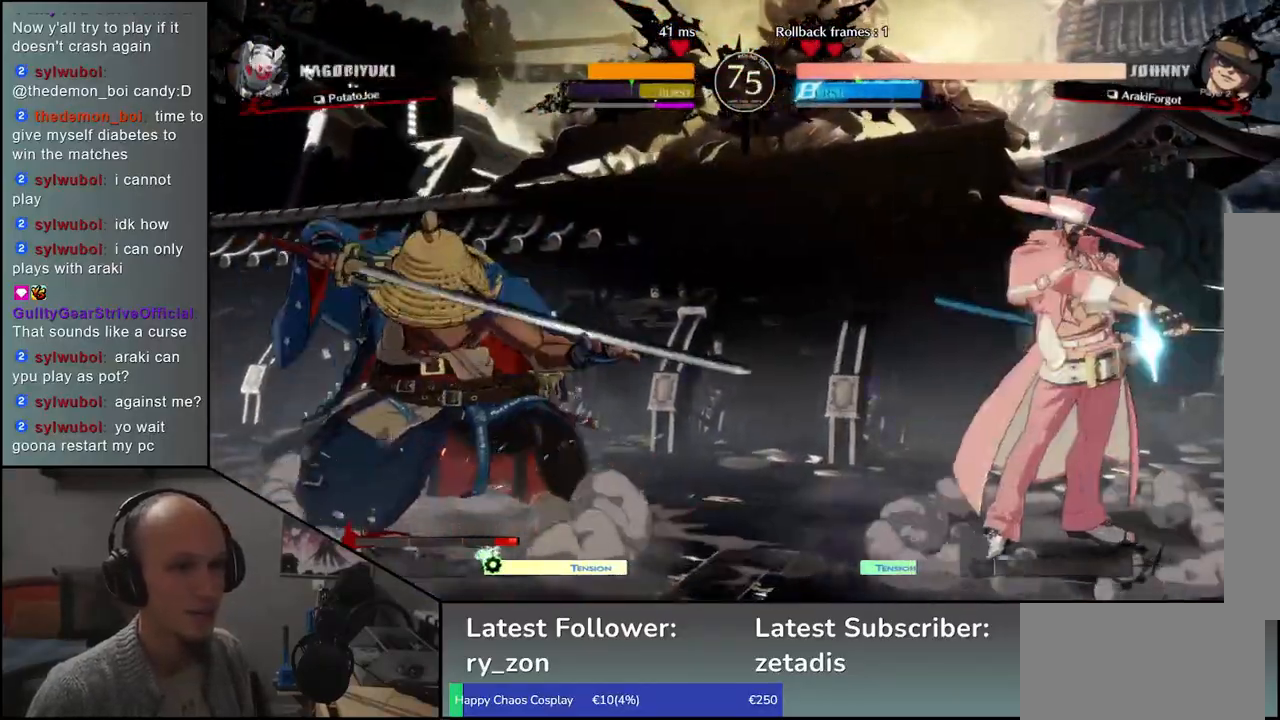
{"buttons": [], "left_stick": "left", "events": [[17, "left_stick", "left"]]}
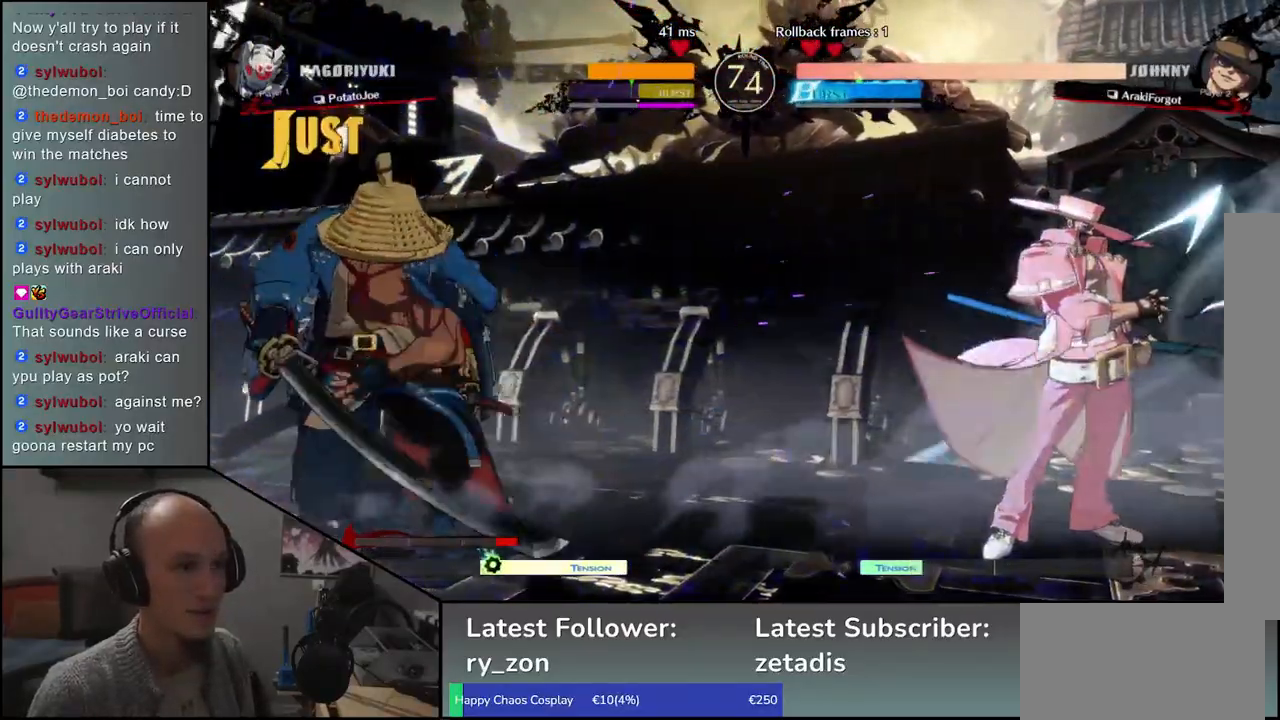
{"buttons": [], "left_stick": "down-left", "events": [[333, "left_stick", "right"], [417, "left_stick", "down-left"]]}